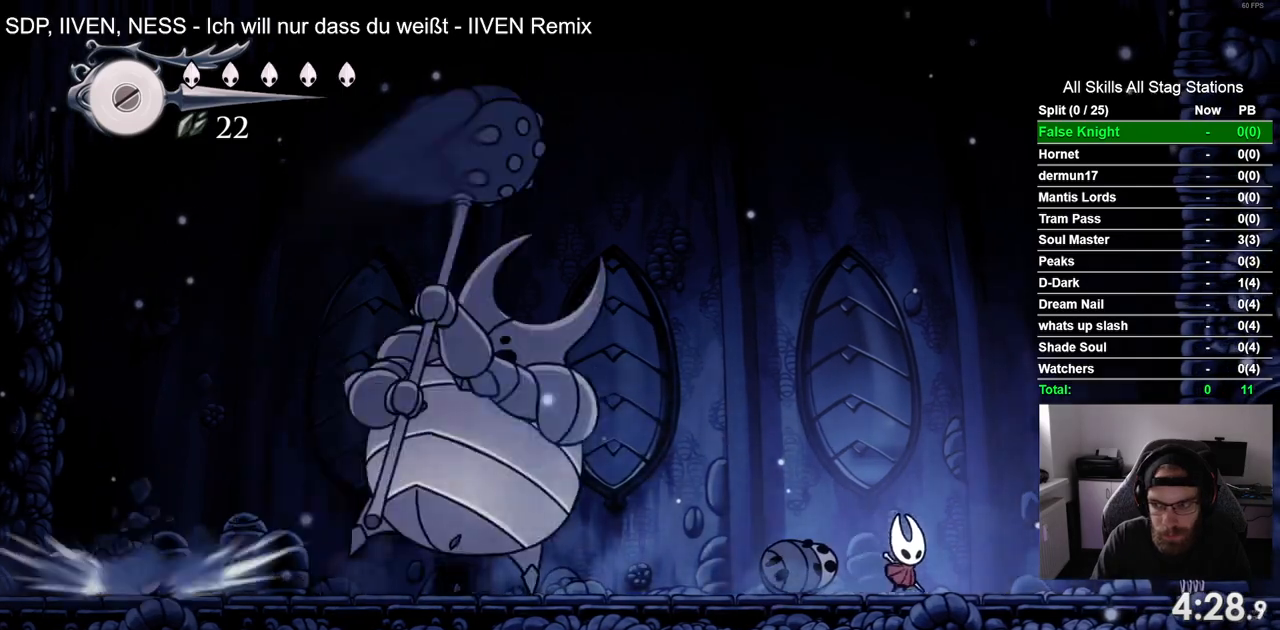
Gameplay with a controller (PlayStation layout); each line is a JSON object with the inputs held at the frame after it (dt_ms = milliseconds from this image to that frame). "events" lists button and stick changes between this image and that frame as [ms after this image, input, new state], when the widget could be followed in between. Not read: DPAD_LEFT DPAD_RIGHT.
{"dt_ms": 500, "buttons": [], "left_stick": "center", "right_stick": "center", "events": []}
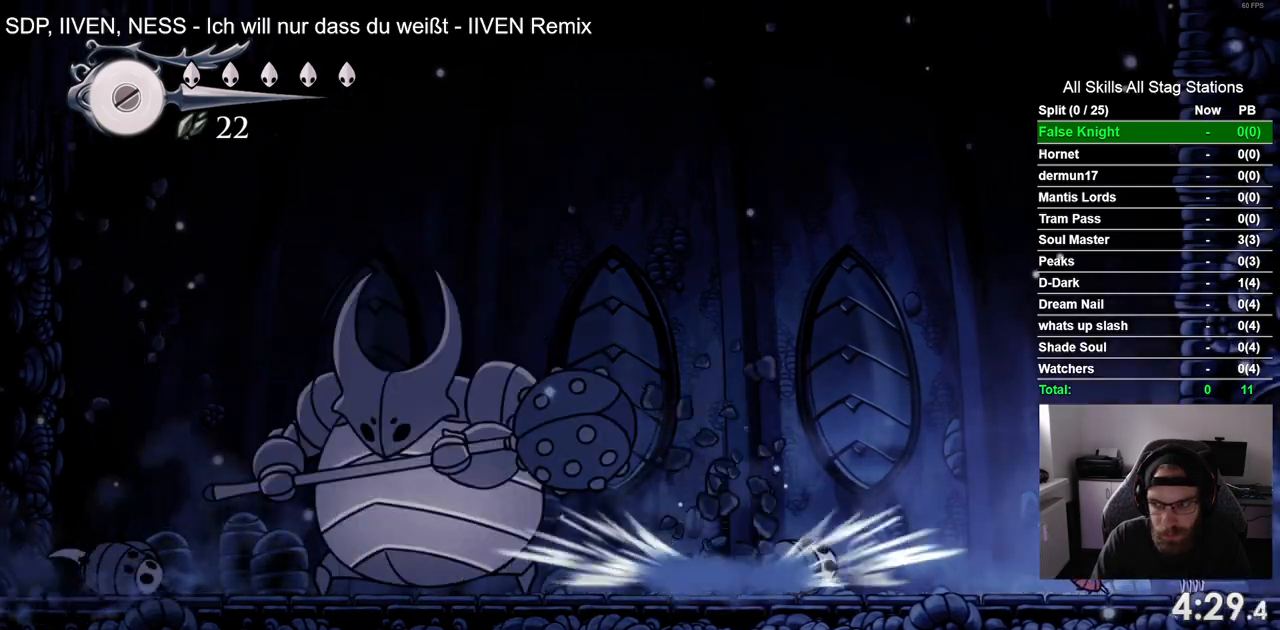
{"dt_ms": 500, "buttons": [], "left_stick": "center", "right_stick": "center", "events": []}
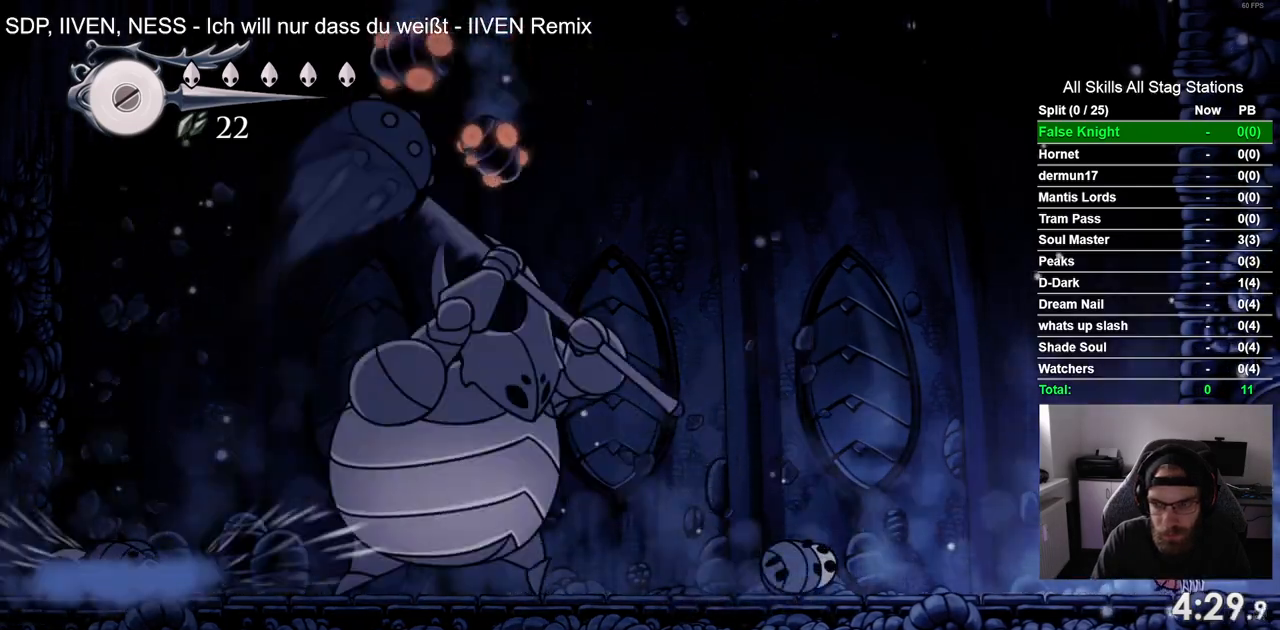
{"dt_ms": 500, "buttons": [], "left_stick": "center", "right_stick": "center", "events": []}
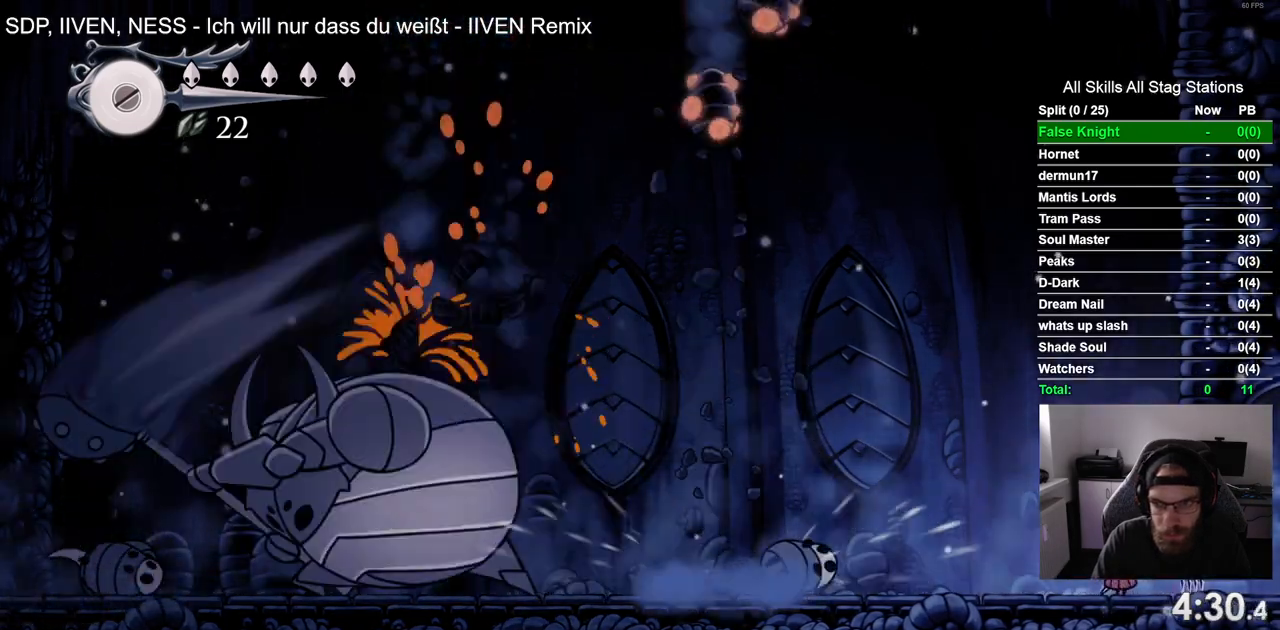
{"dt_ms": 500, "buttons": [], "left_stick": "center", "right_stick": "center", "events": []}
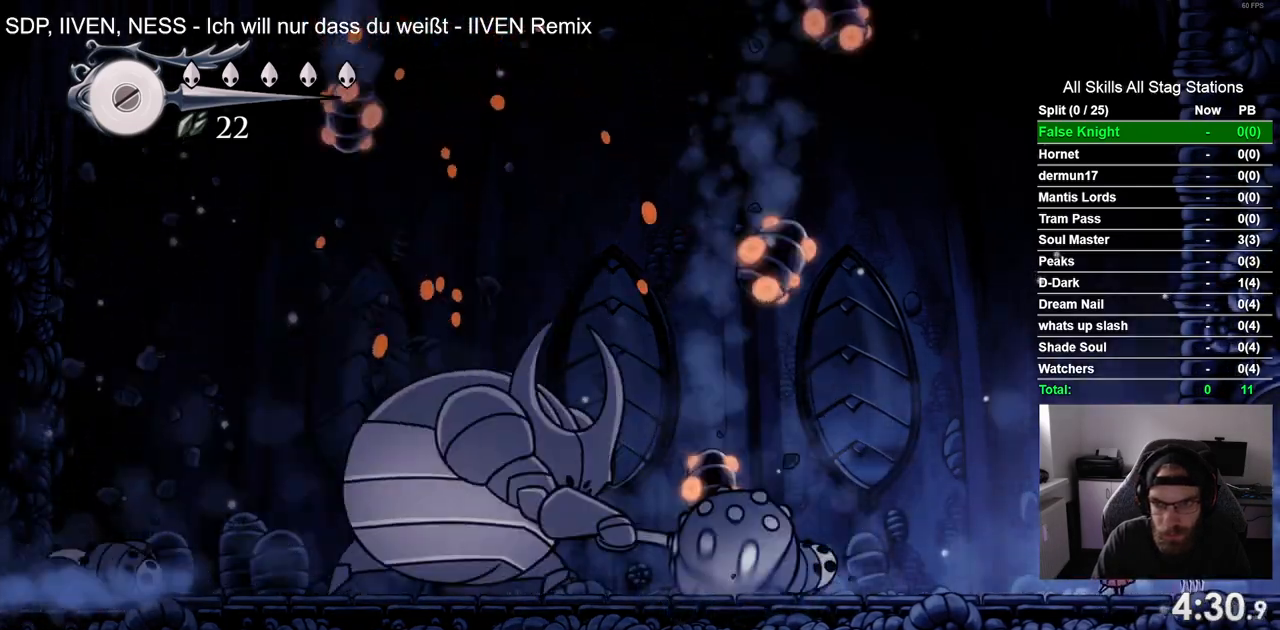
{"dt_ms": 500, "buttons": [], "left_stick": "center", "right_stick": "center", "events": []}
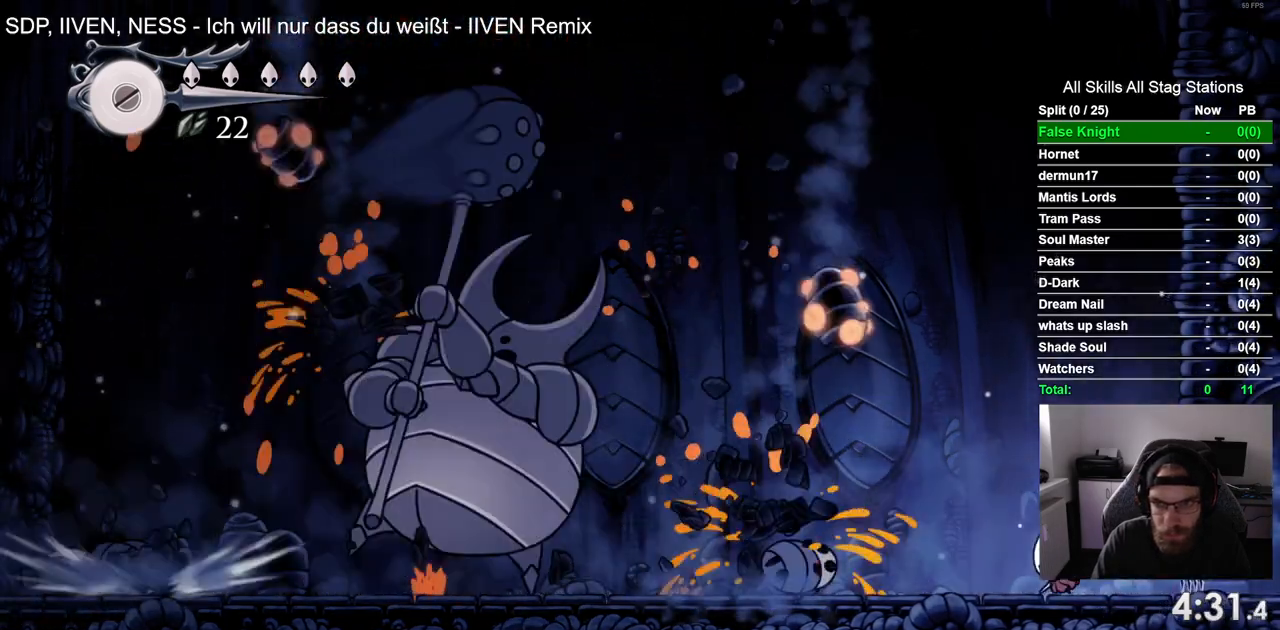
{"dt_ms": 500, "buttons": [], "left_stick": "center", "right_stick": "center", "events": [[67, "SQUARE", "down"], [267, "SQUARE", "up"]]}
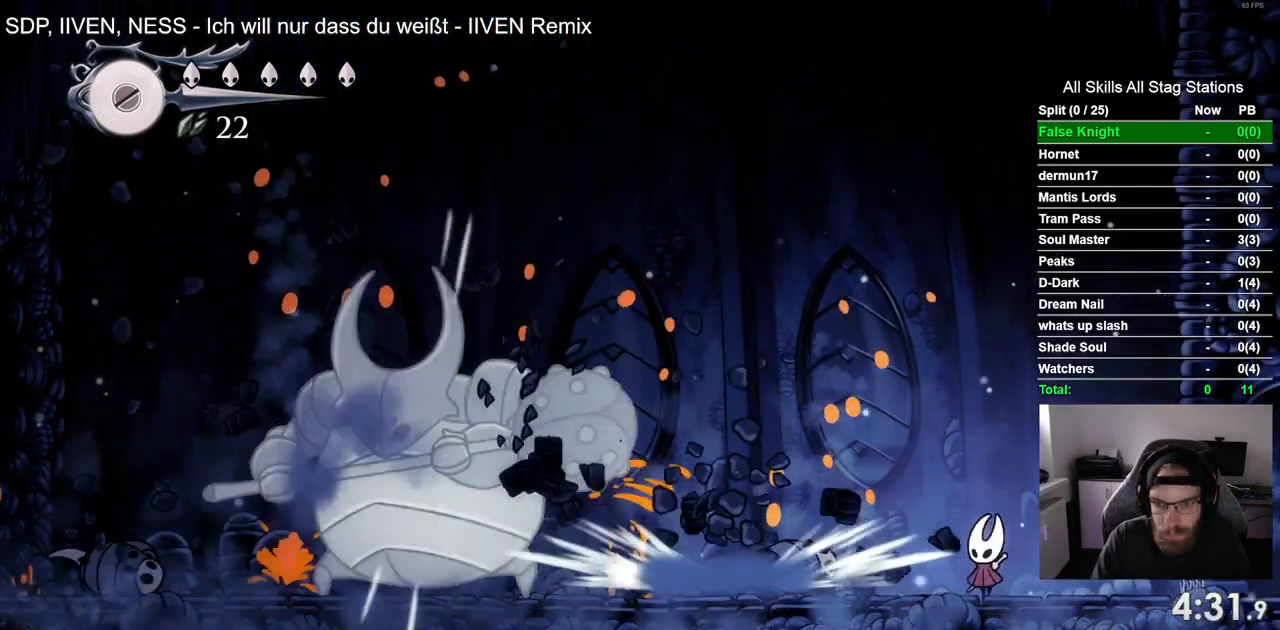
{"dt_ms": 500, "buttons": [], "left_stick": "center", "right_stick": "center", "events": []}
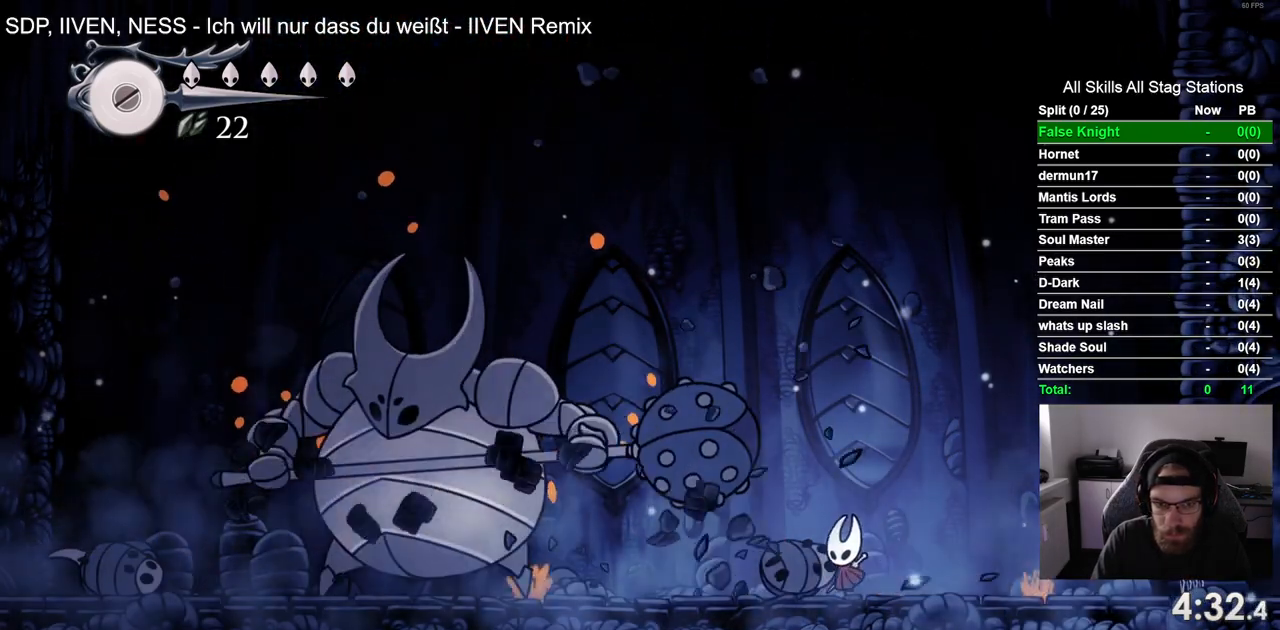
{"dt_ms": 500, "buttons": ["SQUARE"], "left_stick": "center", "right_stick": "center", "events": [[417, "SQUARE", "down"]]}
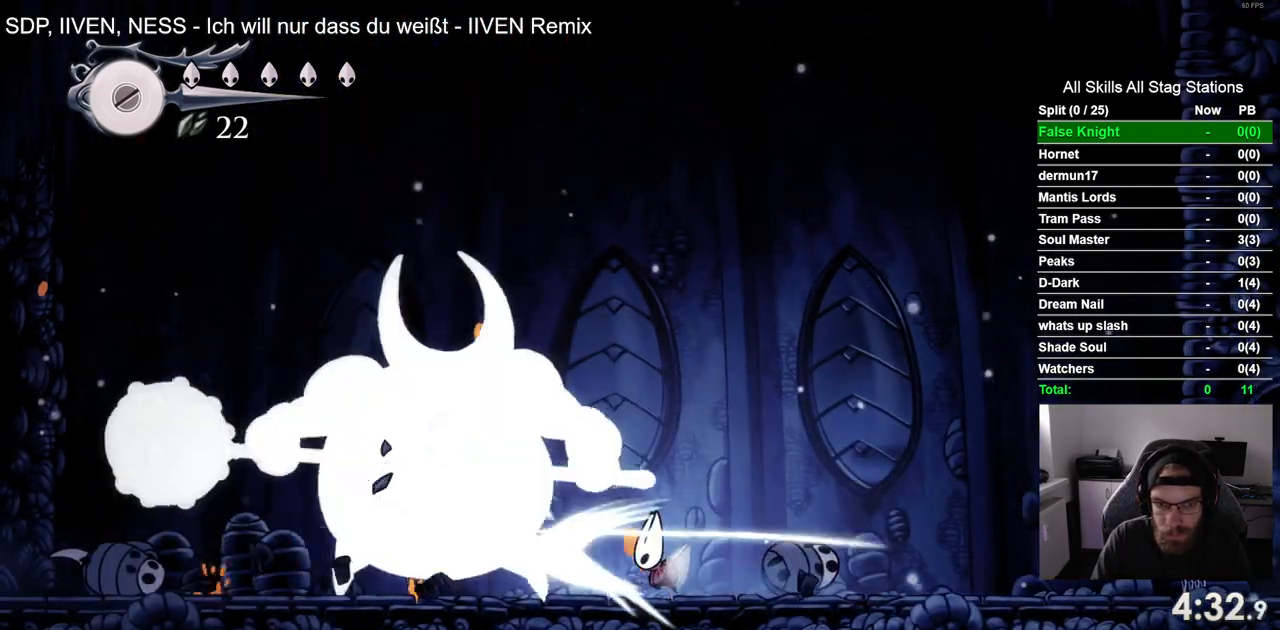
{"dt_ms": 1000, "buttons": [], "left_stick": "center", "right_stick": "center"}
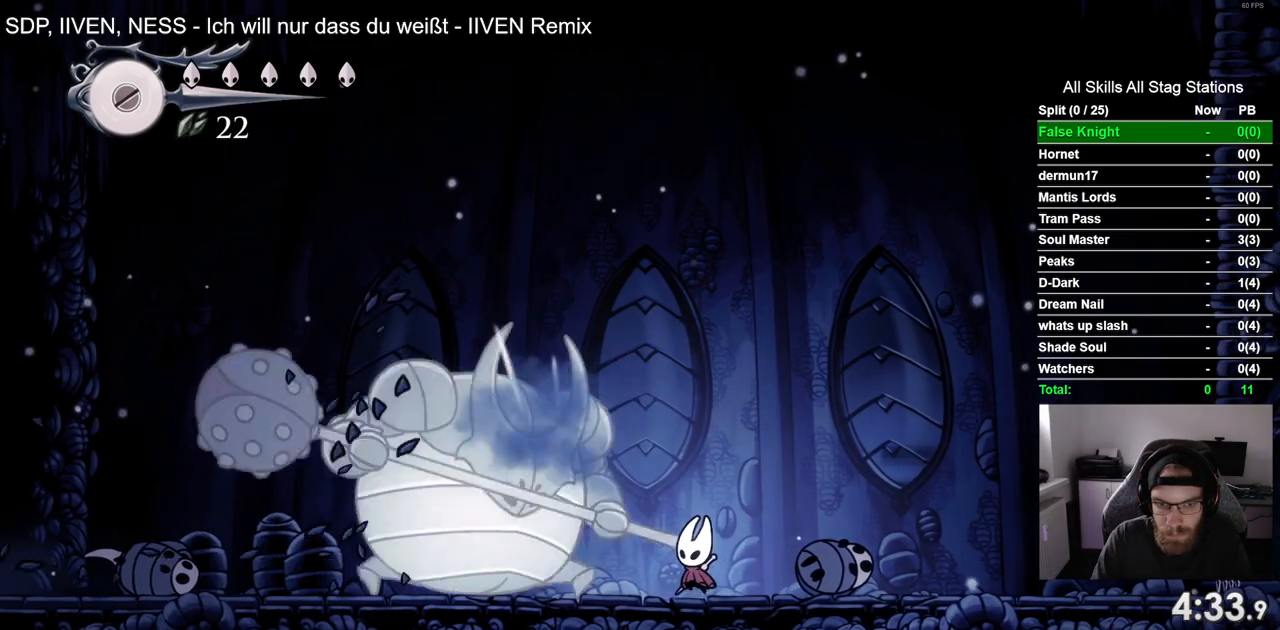
{"dt_ms": 500, "buttons": [], "left_stick": "center", "right_stick": "center", "events": [[67, "SQUARE", "down"], [283, "SQUARE", "up"]]}
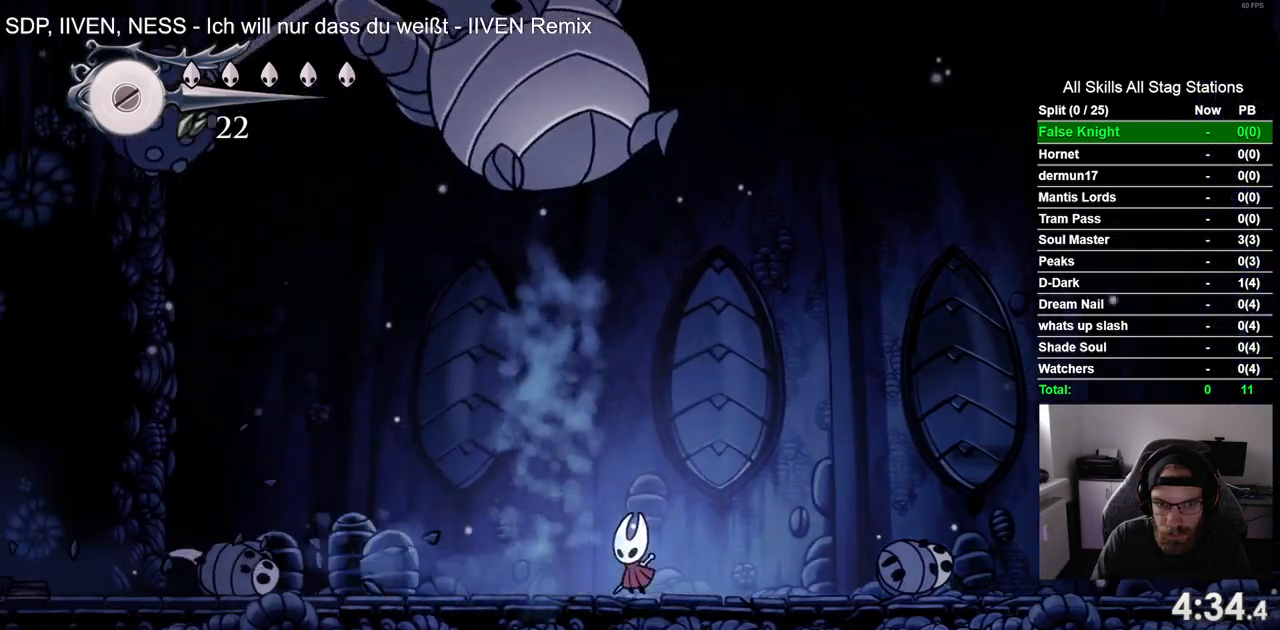
{"dt_ms": 500, "buttons": [], "left_stick": "center", "right_stick": "center", "events": []}
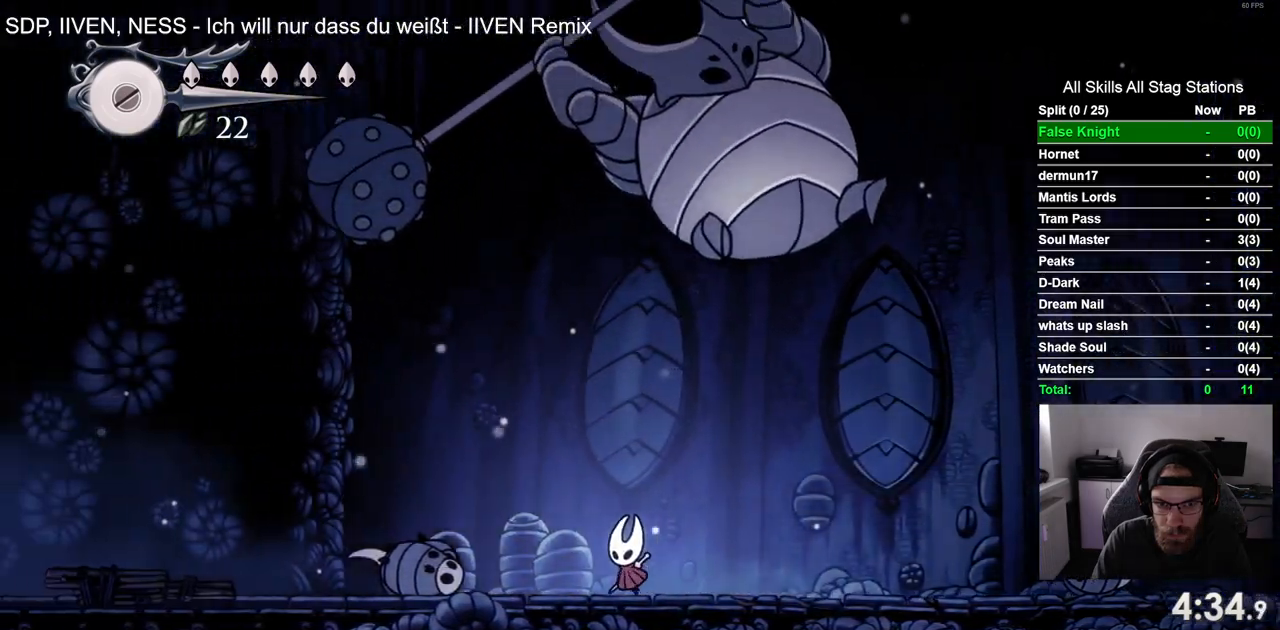
{"dt_ms": 500, "buttons": [], "left_stick": "center", "right_stick": "center", "events": [[217, "SQUARE", "down"], [383, "SQUARE", "up"]]}
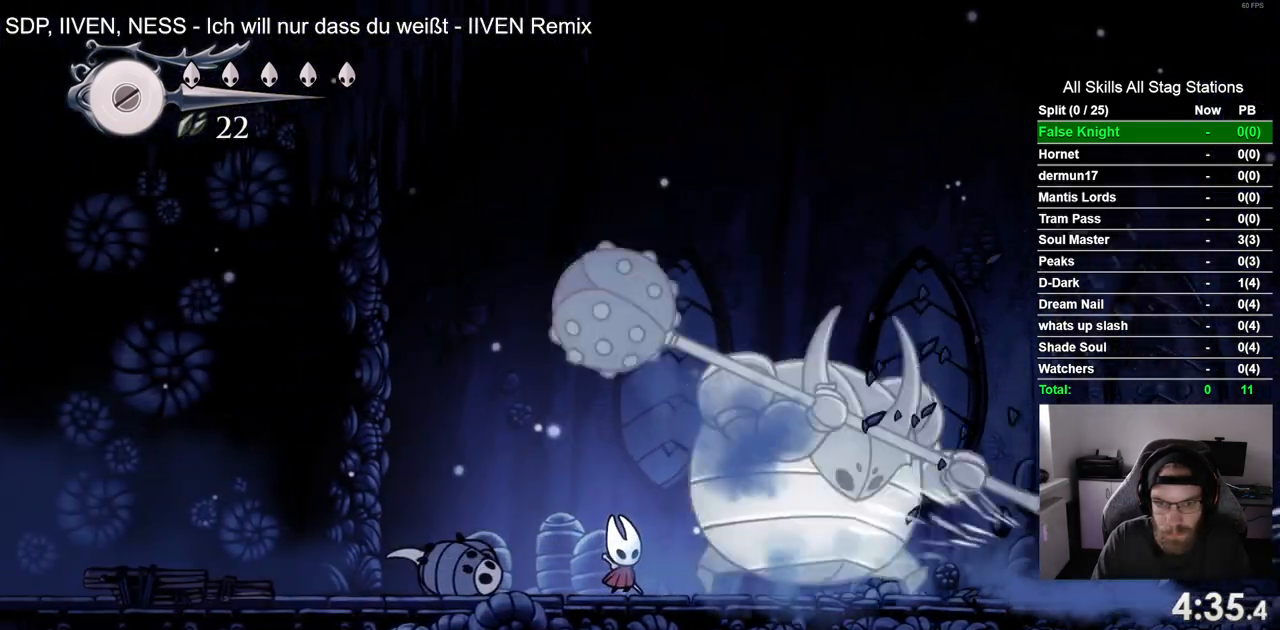
{"dt_ms": 500, "buttons": [], "left_stick": "center", "right_stick": "center", "events": [[100, "SQUARE", "down"], [250, "SQUARE", "up"]]}
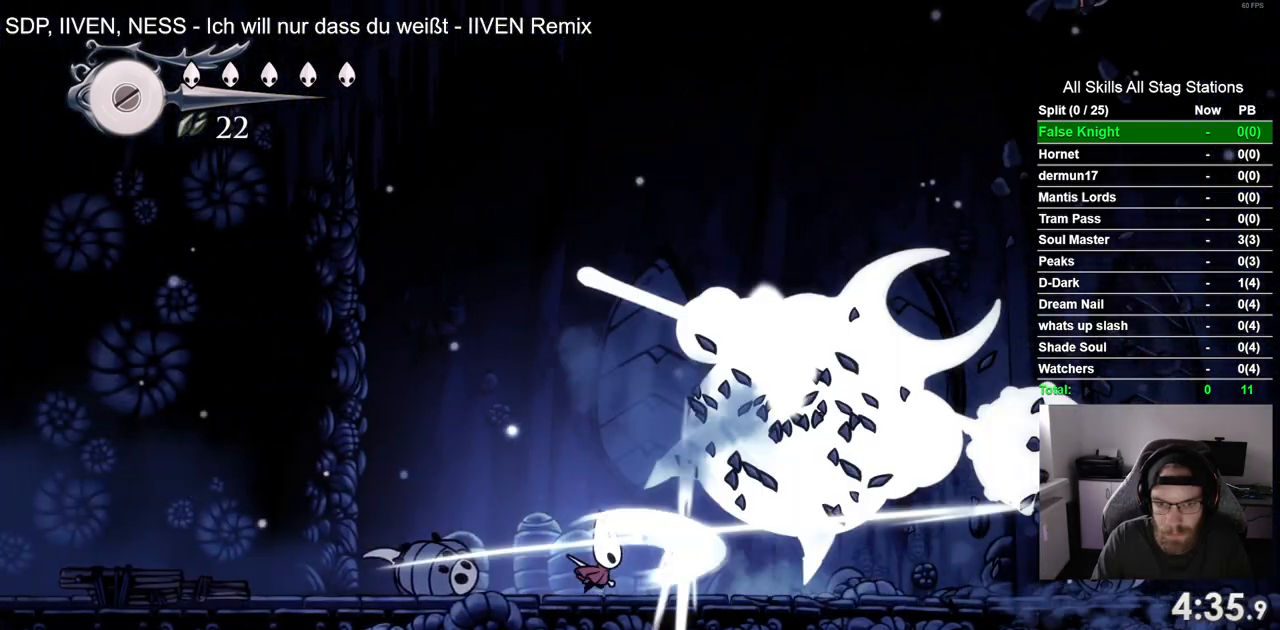
{"dt_ms": 500, "buttons": [], "left_stick": "center", "right_stick": "center", "events": []}
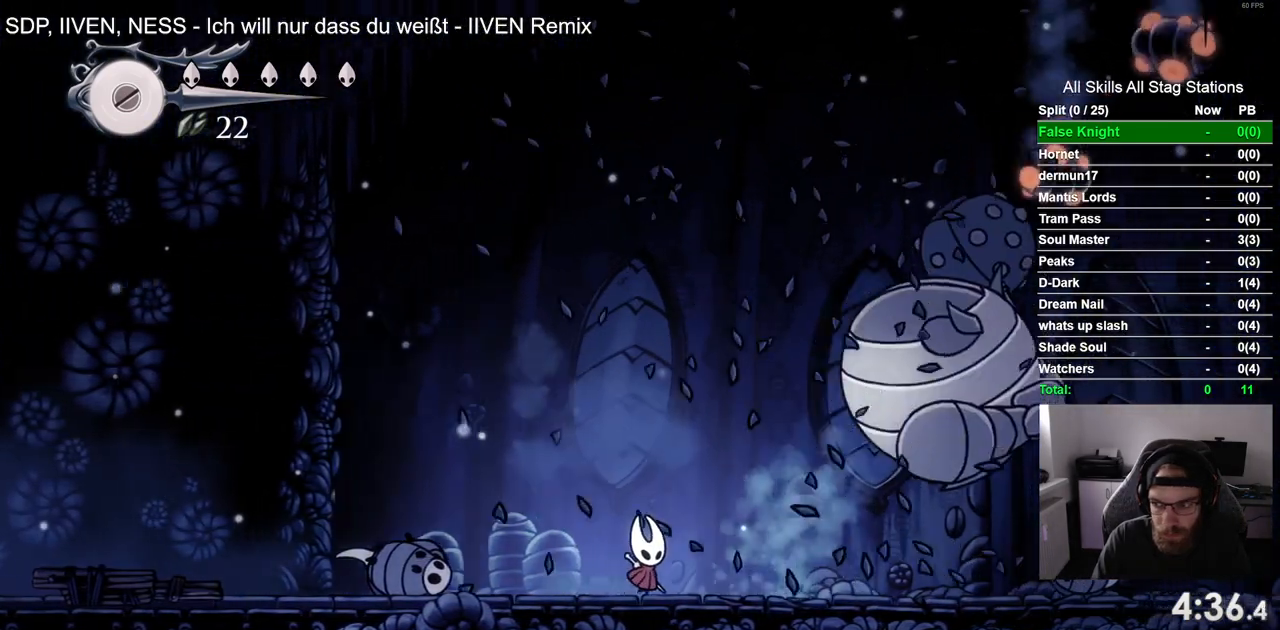
{"dt_ms": 500, "buttons": [], "left_stick": "center", "right_stick": "center", "events": []}
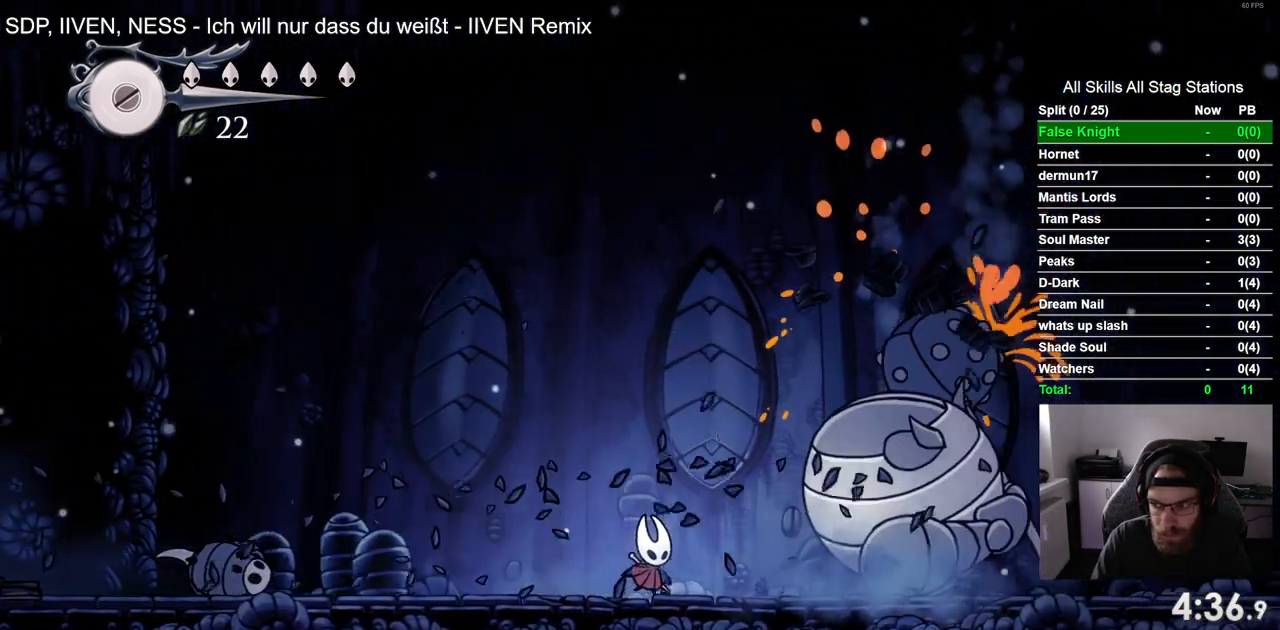
{"dt_ms": 500, "buttons": [], "left_stick": "center", "right_stick": "center", "events": []}
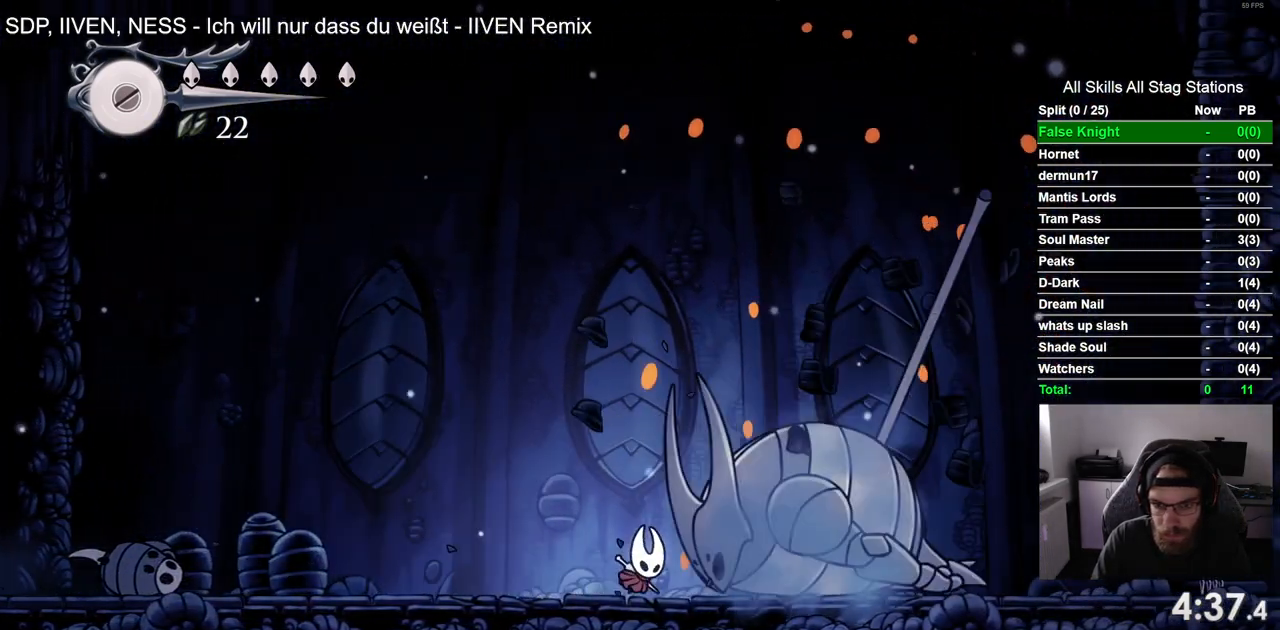
{"dt_ms": 500, "buttons": ["DPAD_UP"], "left_stick": "center", "right_stick": "center", "events": [[183, "DPAD_UP", "down"]]}
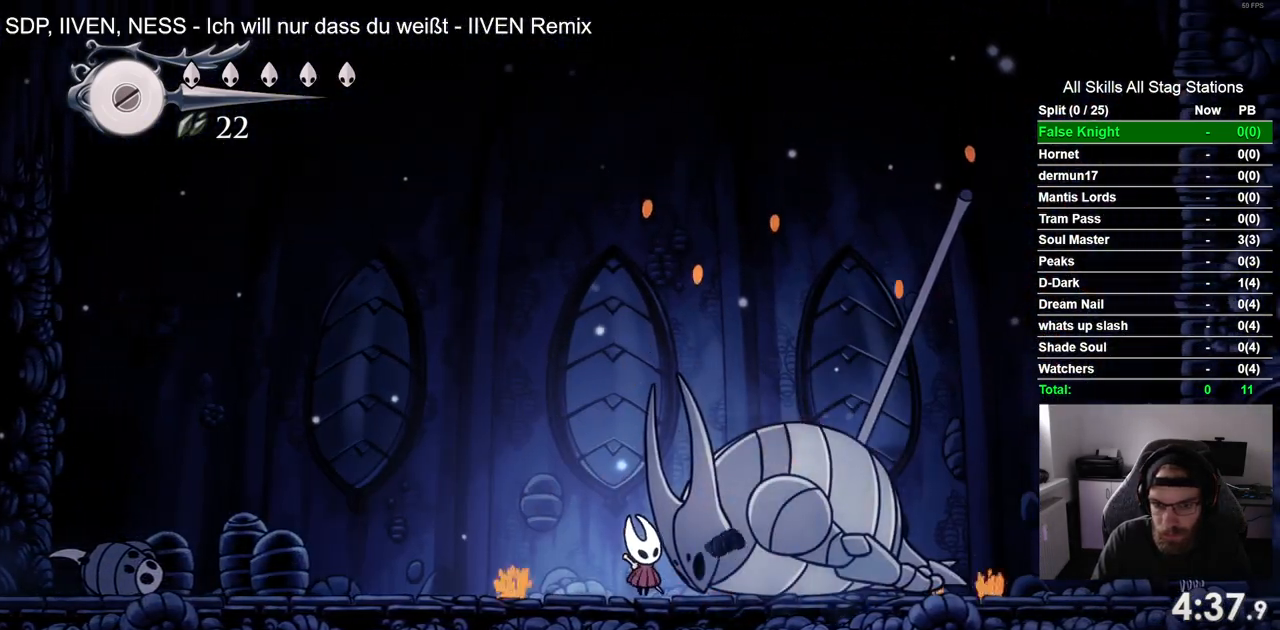
{"dt_ms": 500, "buttons": [], "left_stick": "center", "right_stick": "center", "events": [[50, "DPAD_UP", "up"]]}
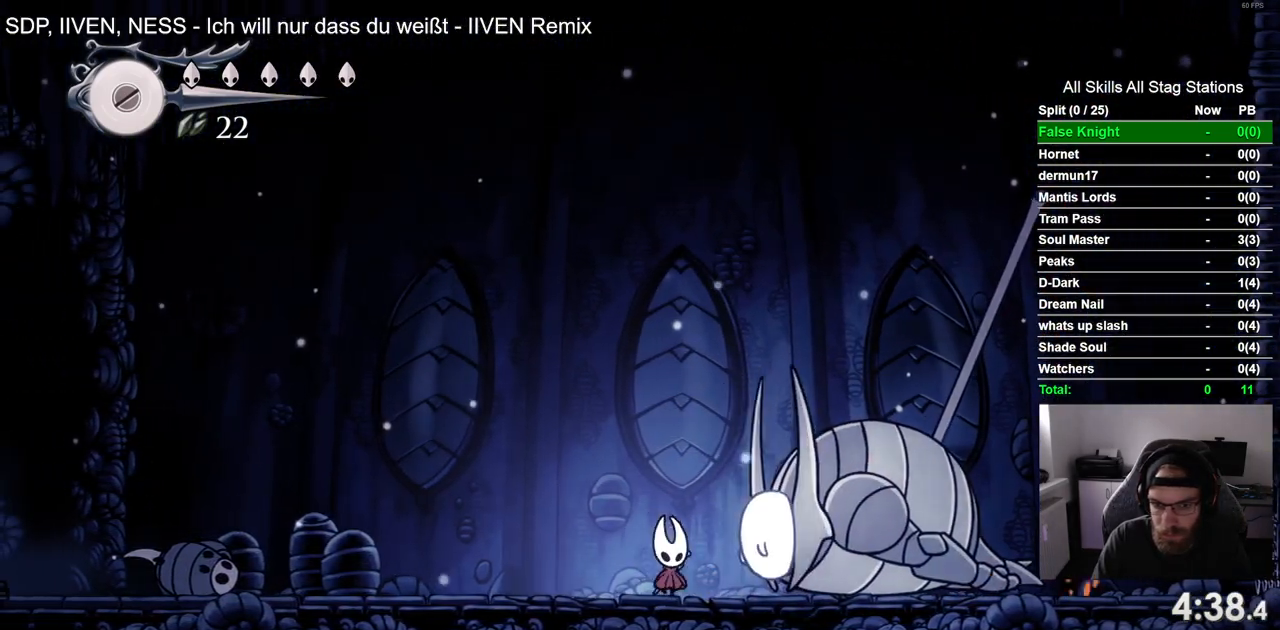
{"dt_ms": 500, "buttons": ["DPAD_UP"], "left_stick": "center", "right_stick": "center", "events": [[150, "DPAD_UP", "down"], [283, "SQUARE", "down"], [417, "SQUARE", "up"]]}
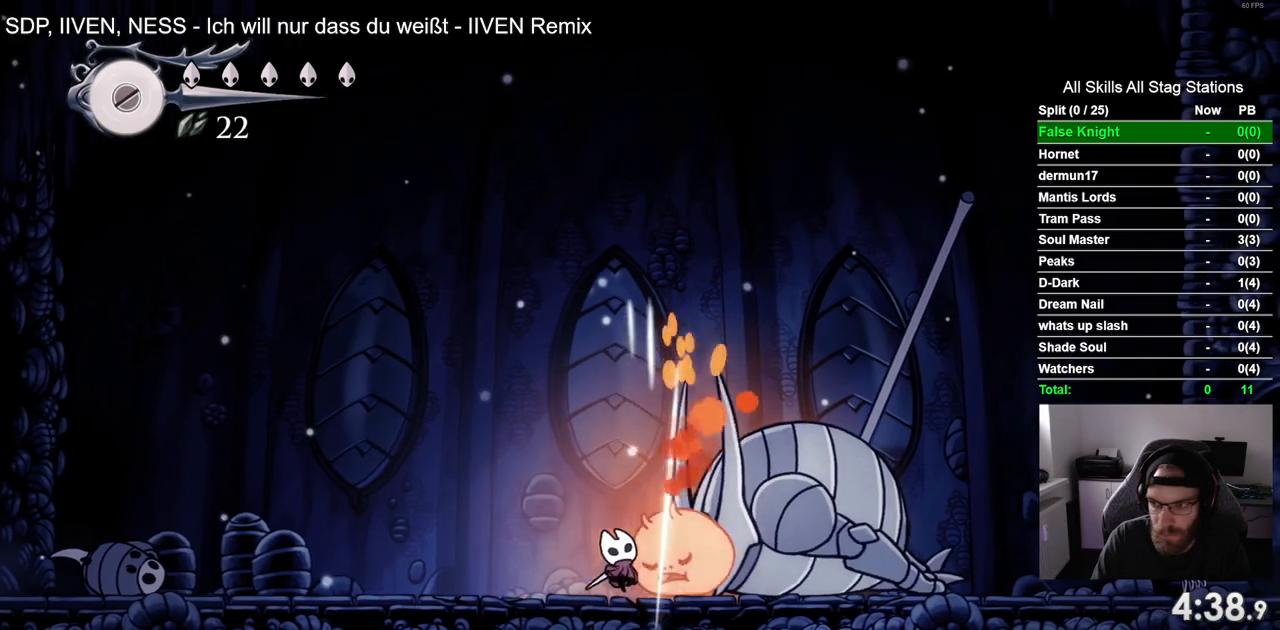
{"dt_ms": 500, "buttons": ["DPAD_UP"], "left_stick": "center", "right_stick": "center", "events": [[167, "SQUARE", "down"], [300, "SQUARE", "up"]]}
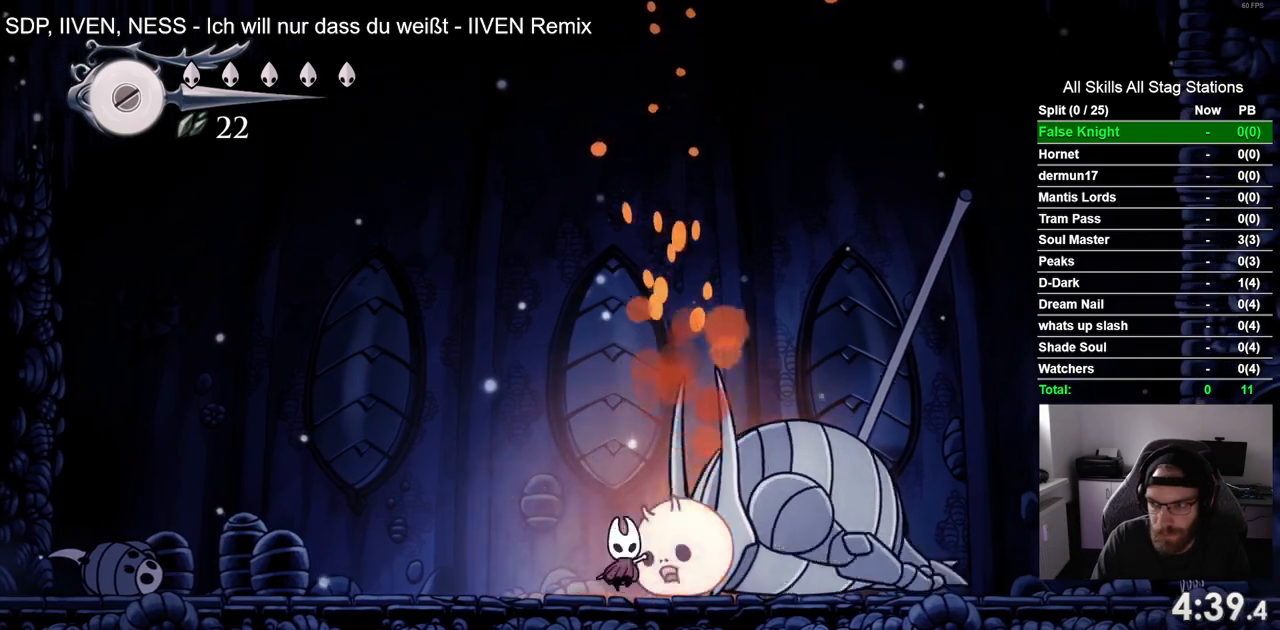
{"dt_ms": 500, "buttons": ["SQUARE", "DPAD_UP"], "left_stick": "center", "right_stick": "center", "events": [[67, "SQUARE", "down"], [200, "SQUARE", "up"], [500, "SQUARE", "down"]]}
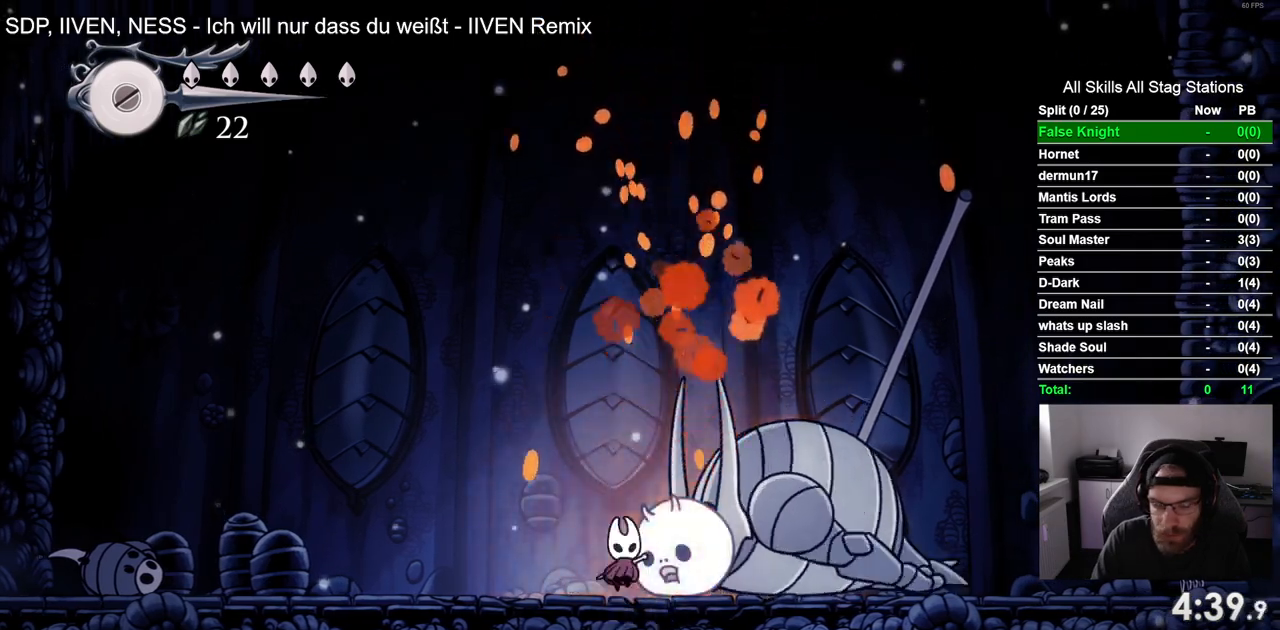
{"dt_ms": 500, "buttons": ["DPAD_UP"], "left_stick": "center", "right_stick": "center", "events": [[83, "SQUARE", "up"], [367, "SQUARE", "down"], [500, "SQUARE", "up"]]}
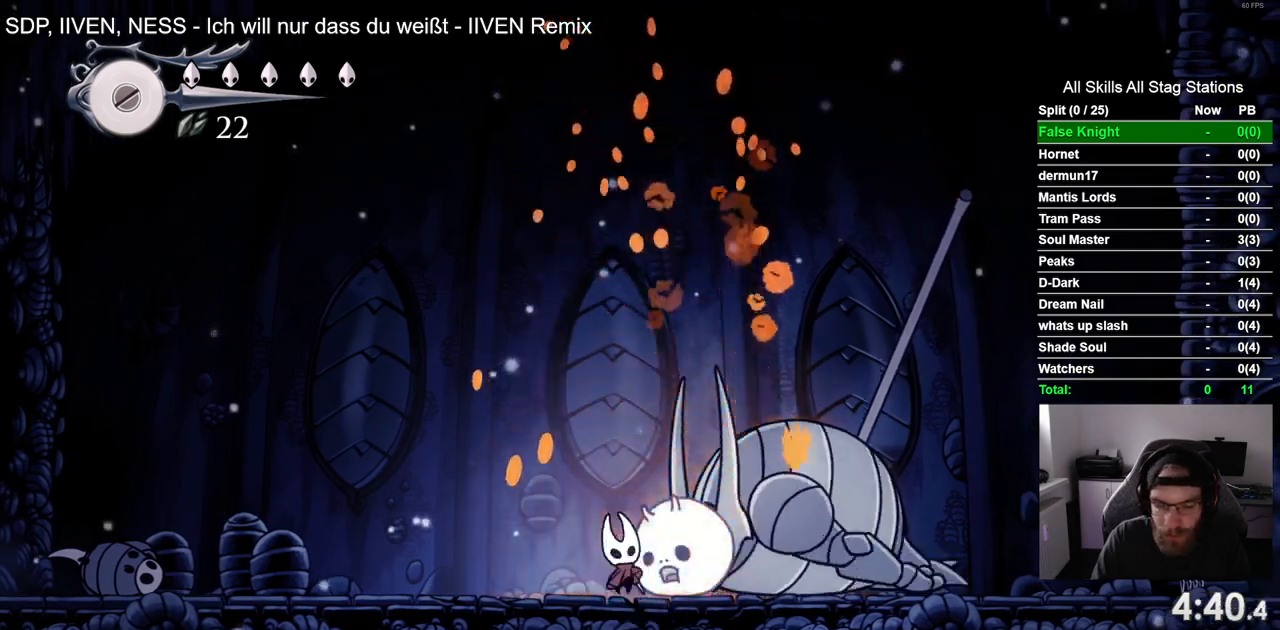
{"dt_ms": 500, "buttons": ["DPAD_UP"], "left_stick": "center", "right_stick": "center", "events": [[317, "SQUARE", "down"], [450, "SQUARE", "up"]]}
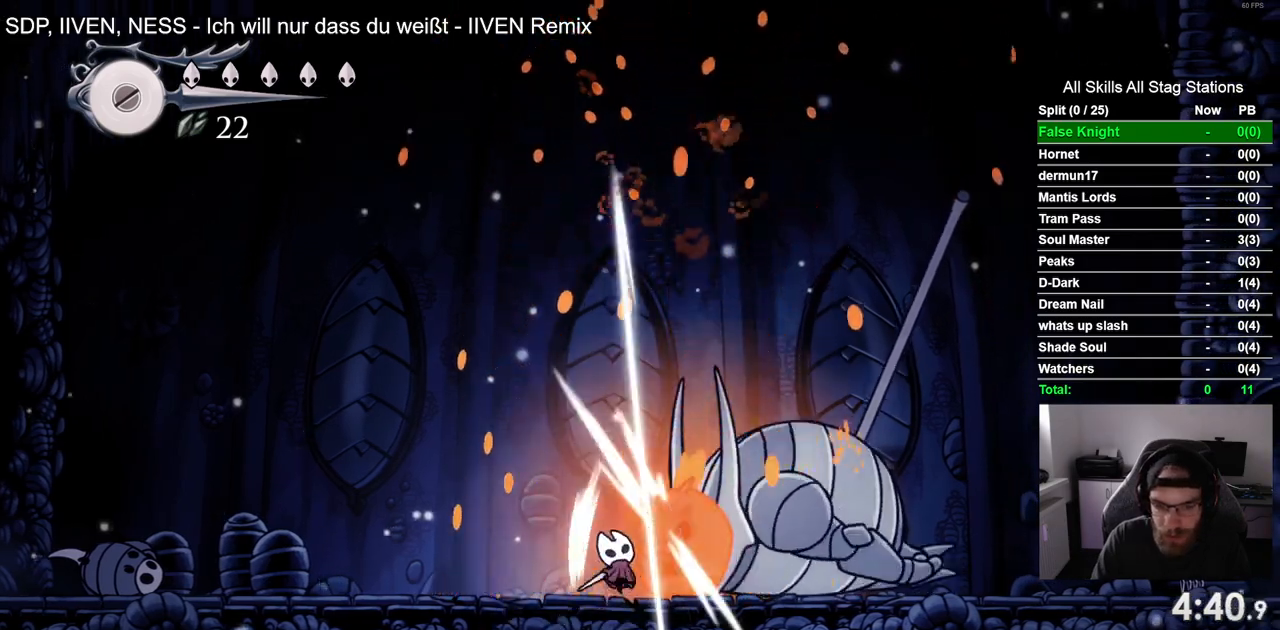
{"dt_ms": 500, "buttons": ["DPAD_UP"], "left_stick": "center", "right_stick": "center", "events": [[233, "SQUARE", "down"], [350, "SQUARE", "up"]]}
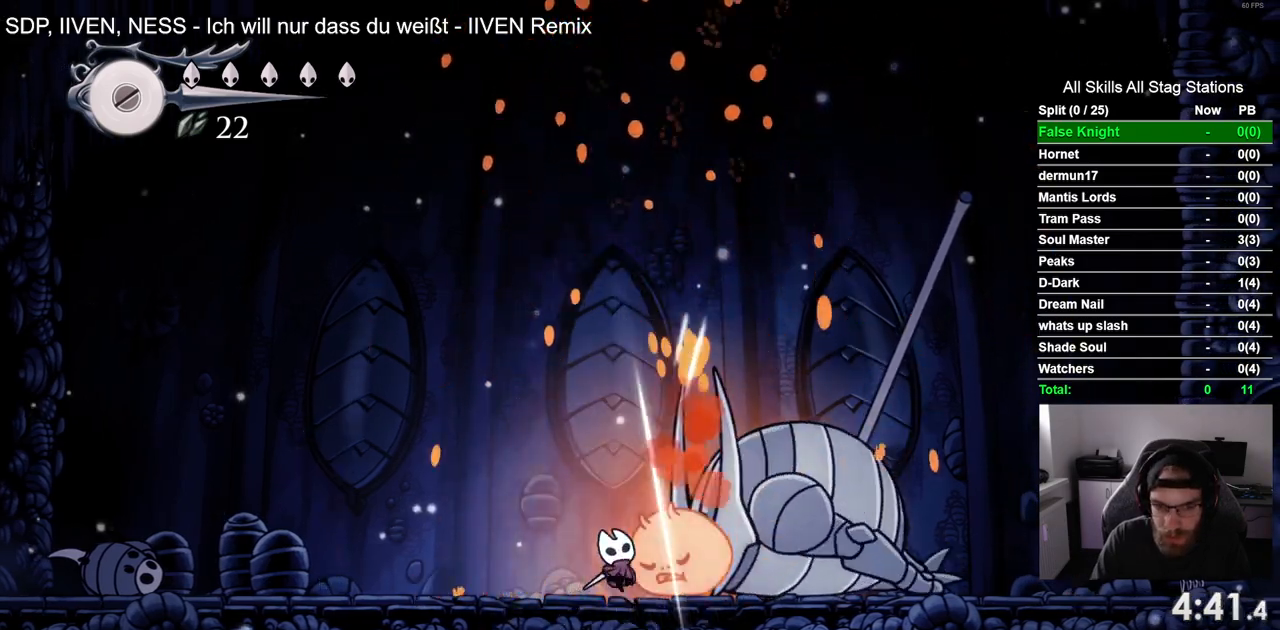
{"dt_ms": 500, "buttons": ["DPAD_UP"], "left_stick": "center", "right_stick": "center", "events": [[150, "SQUARE", "down"], [283, "SQUARE", "up"]]}
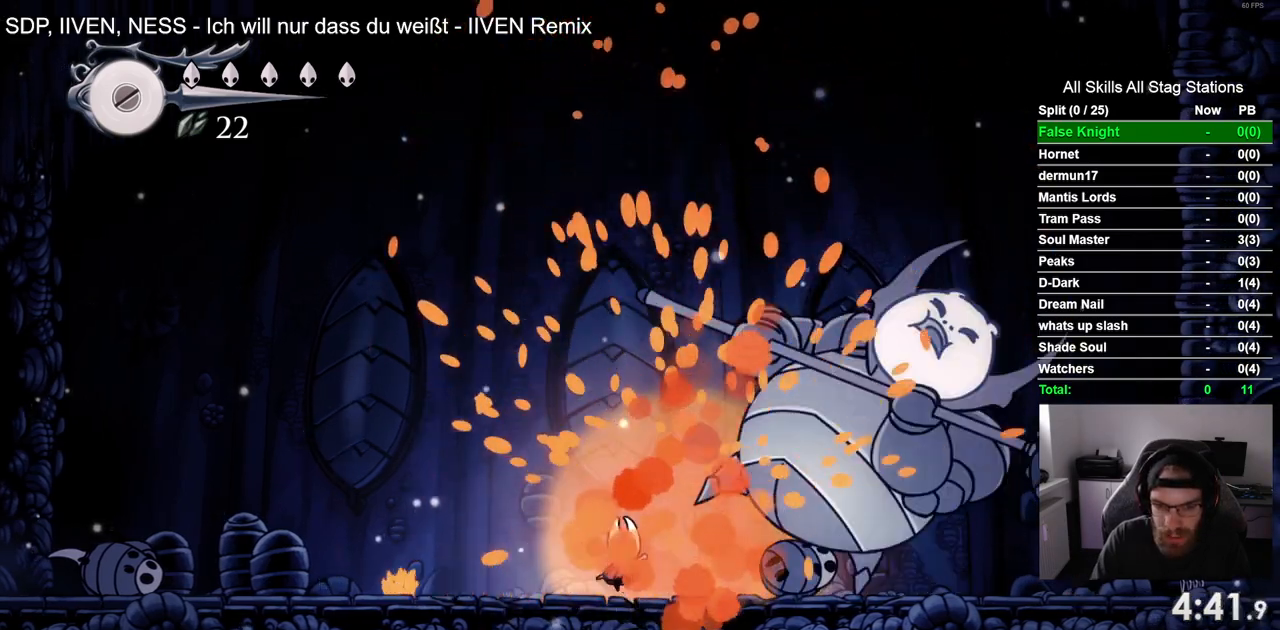
{"dt_ms": 500, "buttons": [], "left_stick": "center", "right_stick": "center", "events": [[100, "DPAD_UP", "up"], [317, "SQUARE", "down"], [450, "SQUARE", "up"]]}
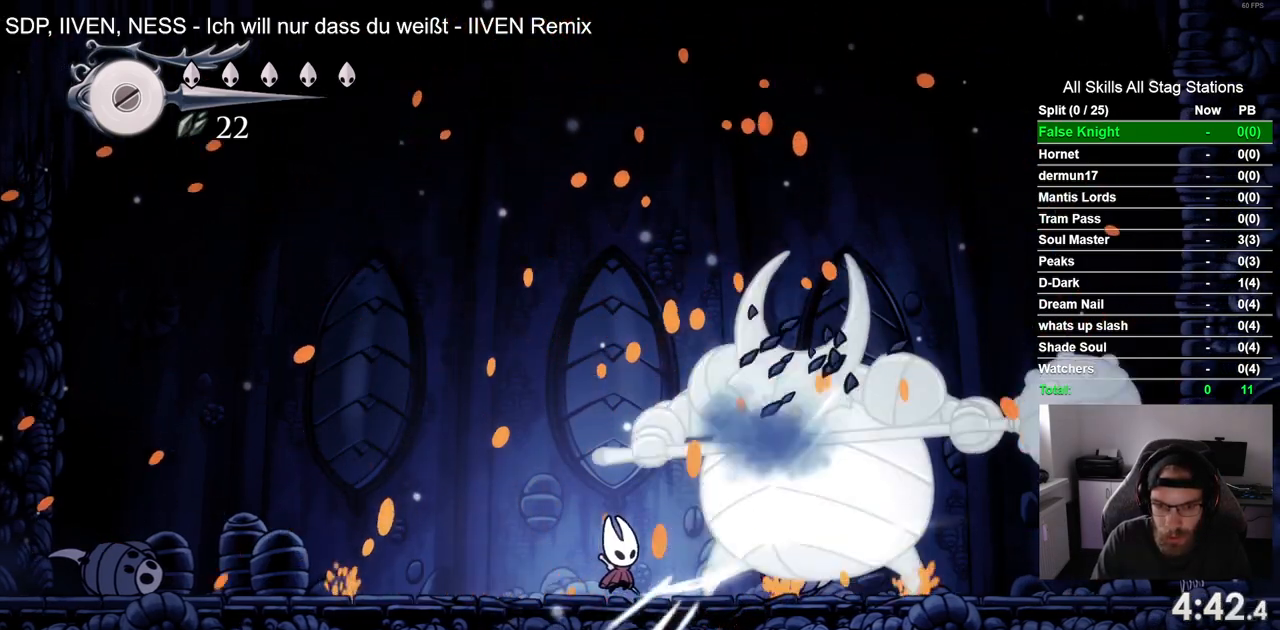
{"dt_ms": 500, "buttons": [], "left_stick": "center", "right_stick": "center", "events": [[183, "SQUARE", "down"], [300, "SQUARE", "up"]]}
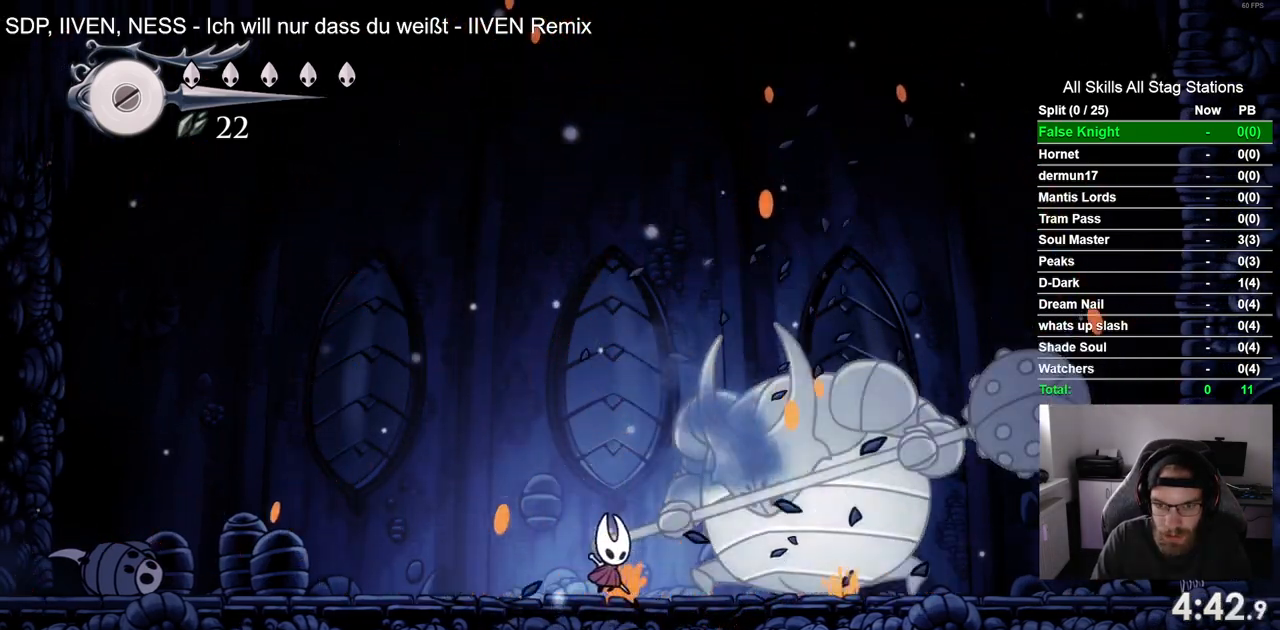
{"dt_ms": 500, "buttons": [], "left_stick": "center", "right_stick": "center"}
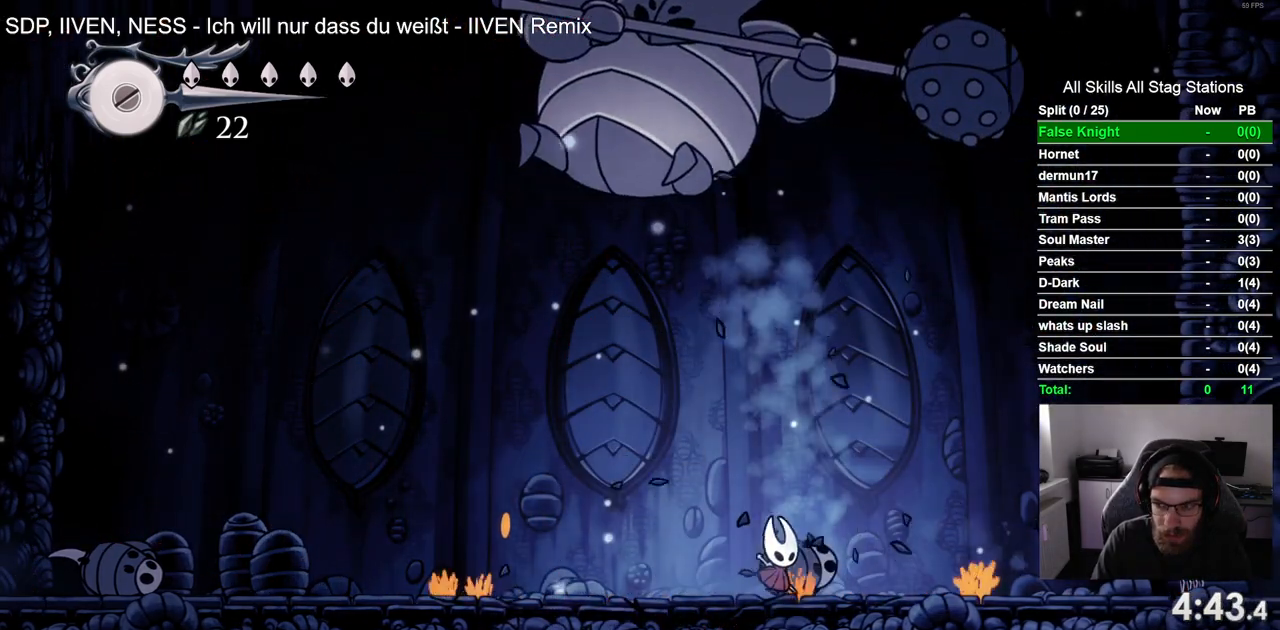
{"dt_ms": 500, "buttons": [], "left_stick": "center", "right_stick": "center", "events": []}
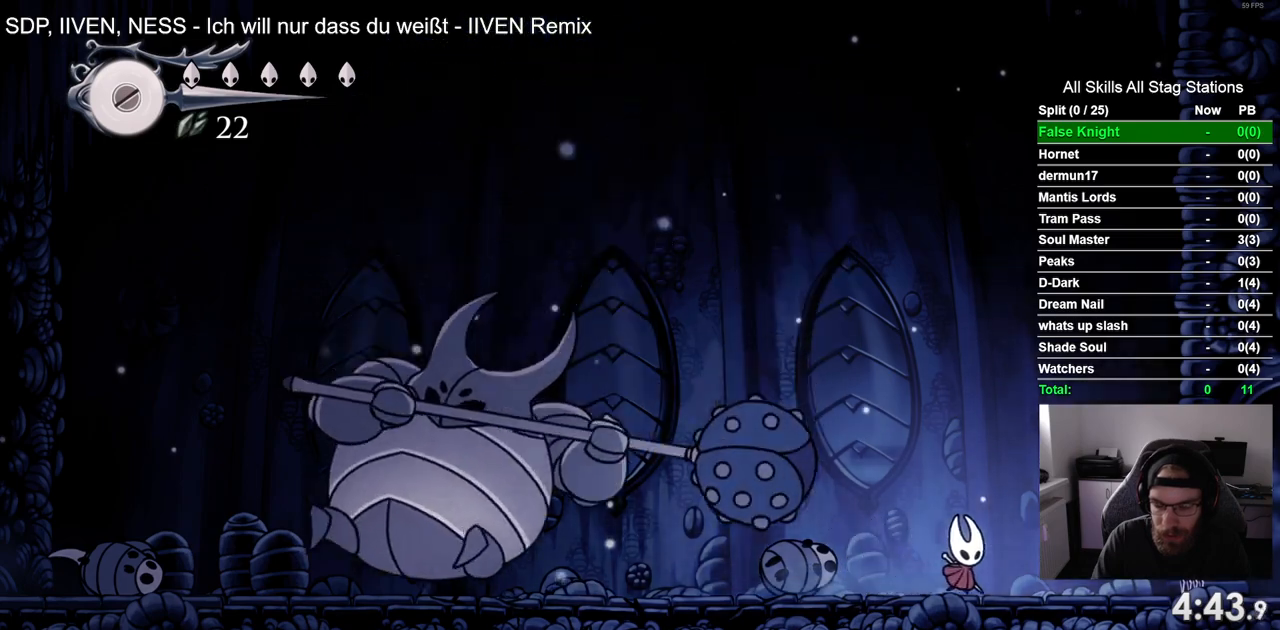
{"dt_ms": 500, "buttons": [], "left_stick": "center", "right_stick": "center", "events": []}